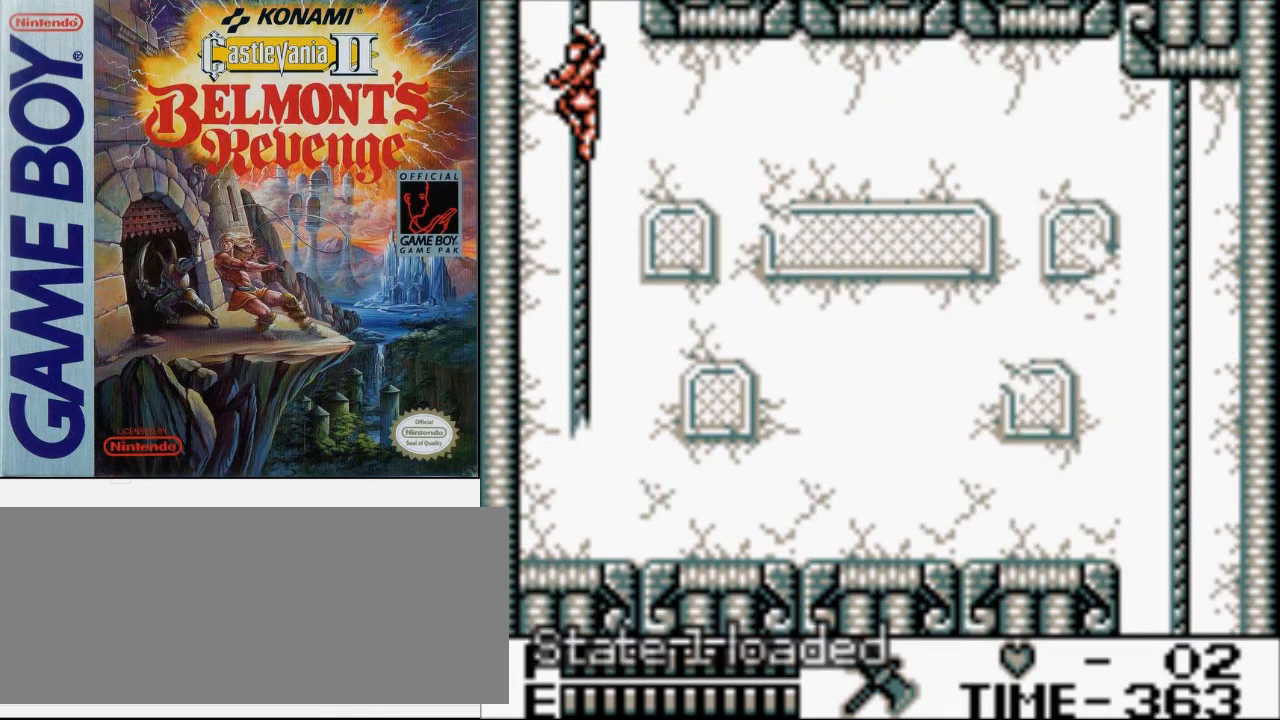
Gameplay with a controller (Nintendo layout); each line is a JSON object with the inputs held at the frame after it. "events" lists button and stick changes between this image and that frame as [ms after this image, input, new state], when the widget could be followed in between. Not read: L3 R3.
{"buttons": ["DPAD_UP"], "events": [[200, "DPAD_UP", "down"]]}
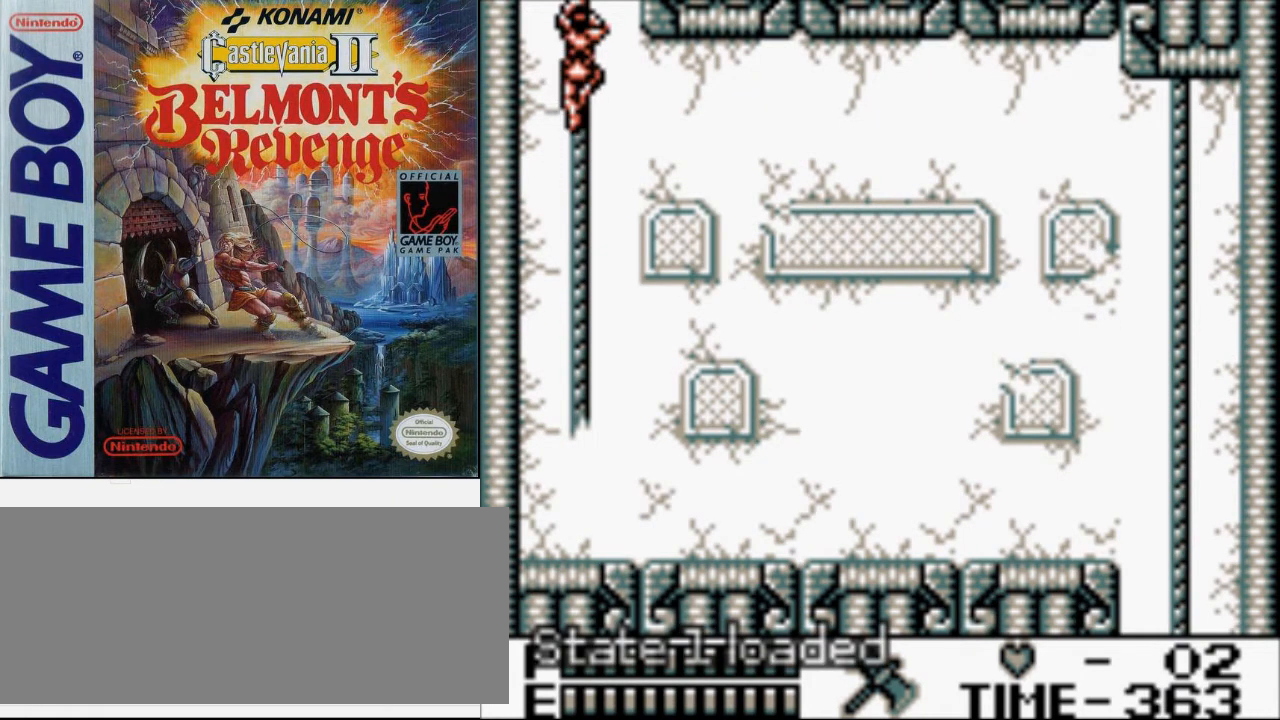
{"buttons": ["DPAD_UP"], "events": []}
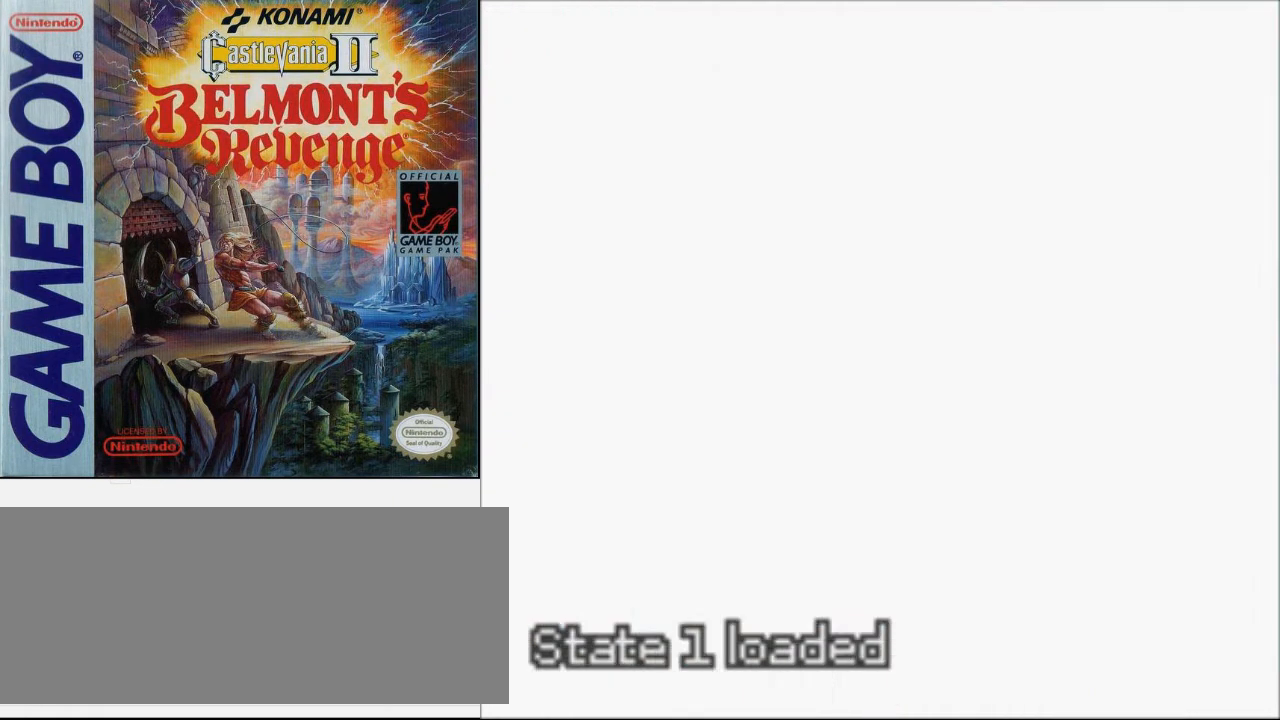
{"buttons": ["DPAD_RIGHT"], "events": [[233, "DPAD_RIGHT", "down"], [267, "DPAD_UP", "up"], [367, "A", "down"], [500, "A", "up"]]}
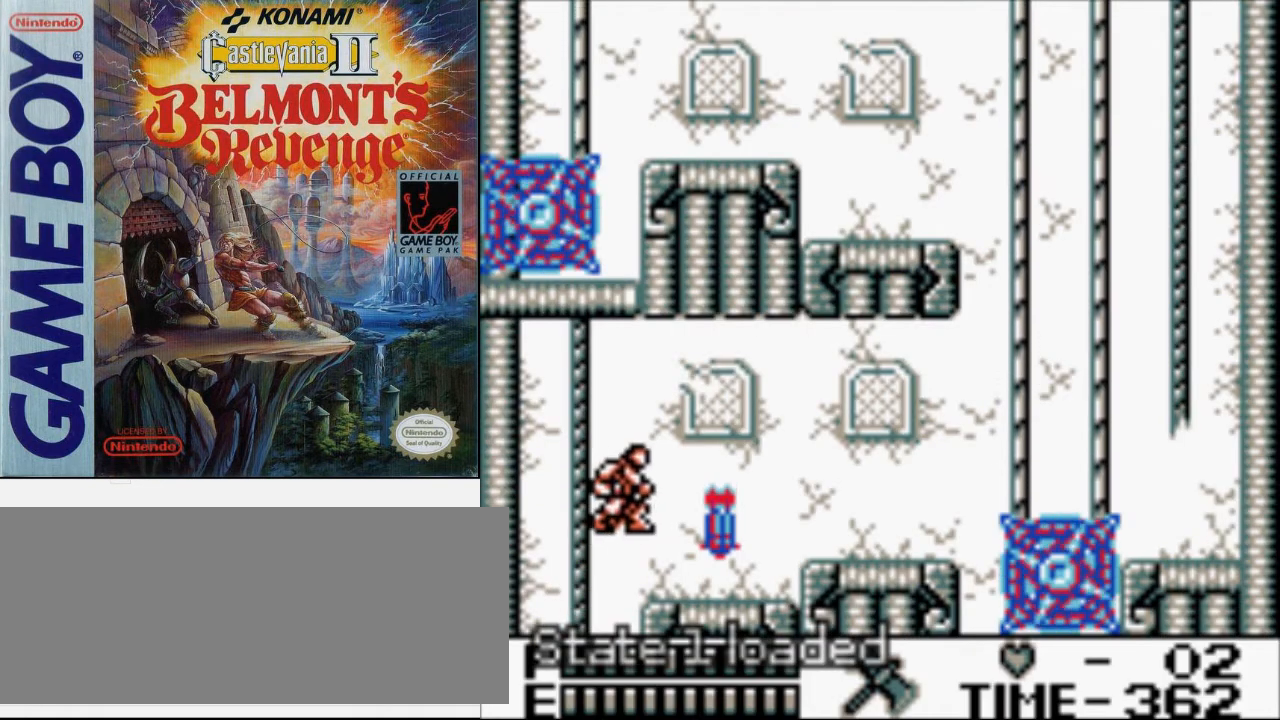
{"buttons": ["DPAD_RIGHT"], "events": []}
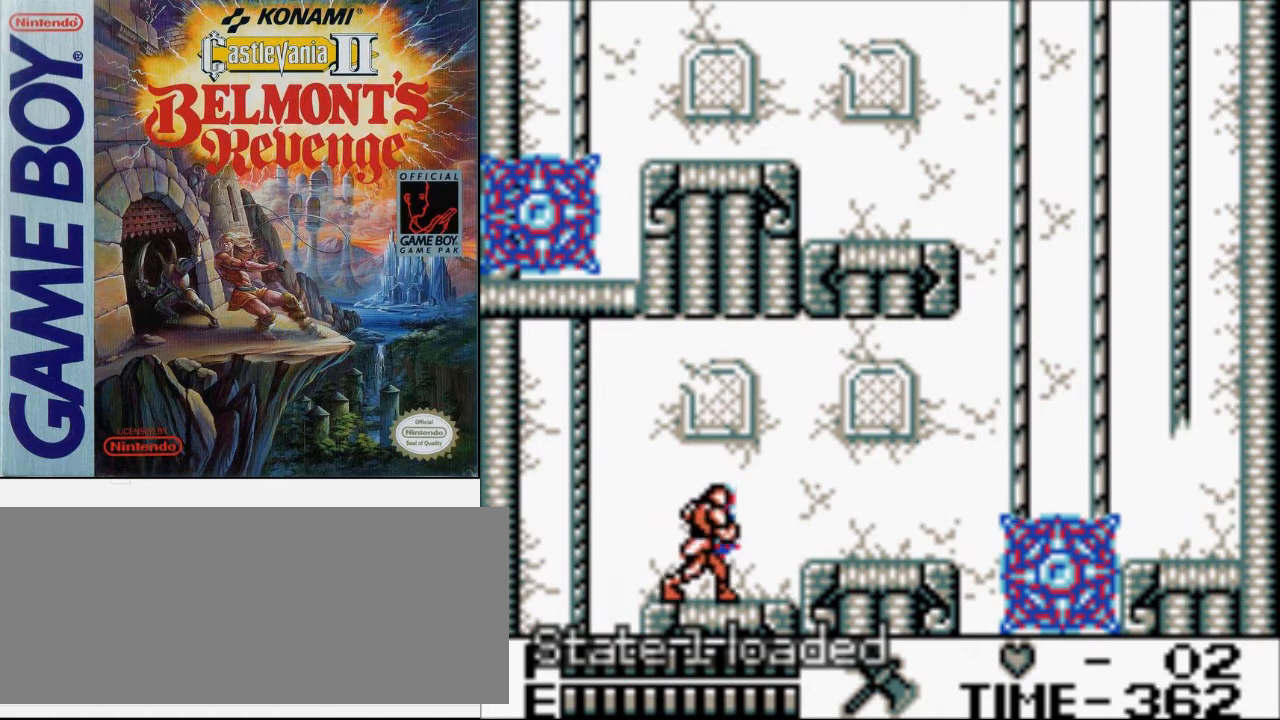
{"buttons": ["DPAD_RIGHT"], "events": [[233, "A", "down"], [433, "A", "up"]]}
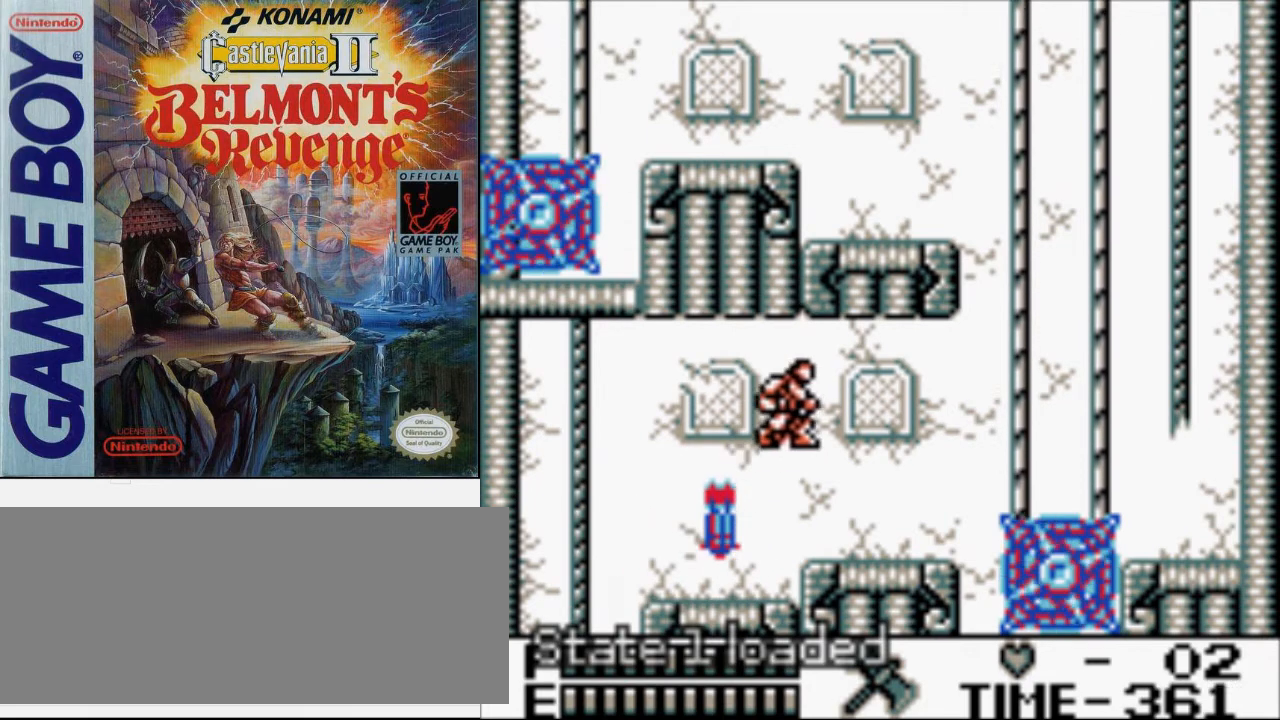
{"buttons": ["DPAD_RIGHT"], "events": []}
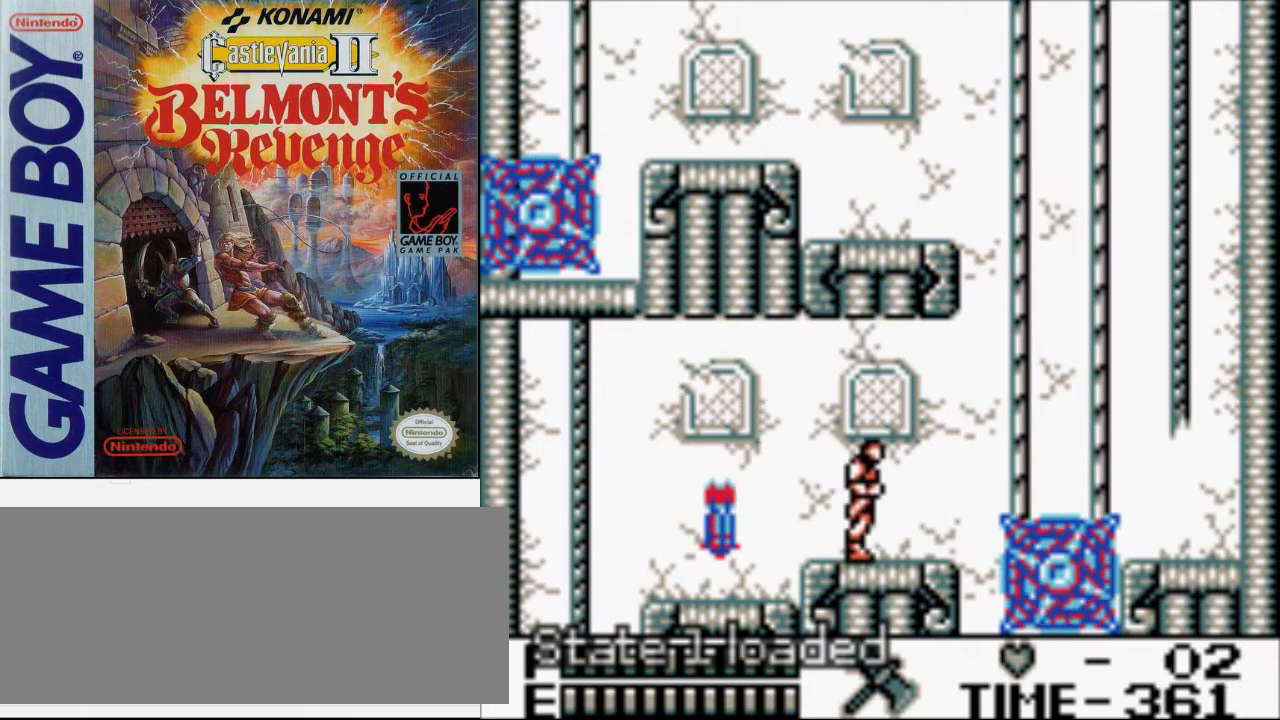
{"buttons": ["DPAD_RIGHT"], "events": []}
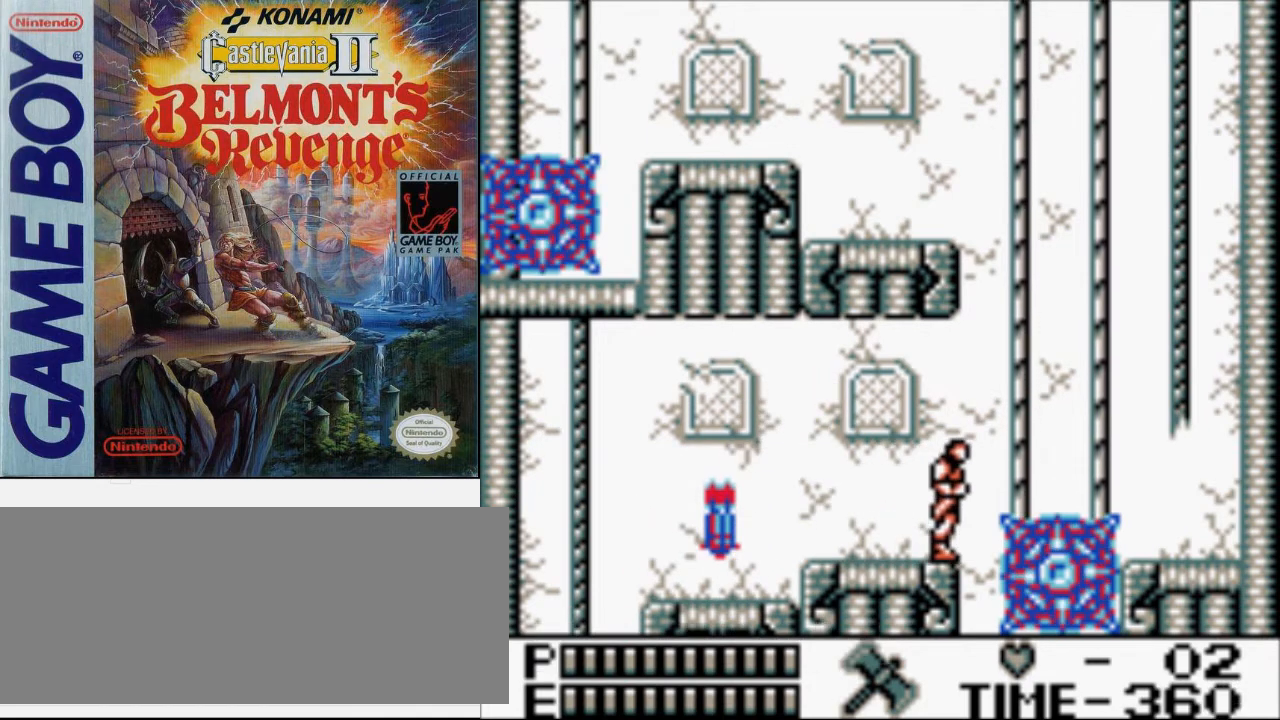
{"buttons": ["DPAD_UP"], "events": [[33, "DPAD_UP", "down"], [67, "A", "down"], [333, "A", "up"], [333, "DPAD_RIGHT", "up"]]}
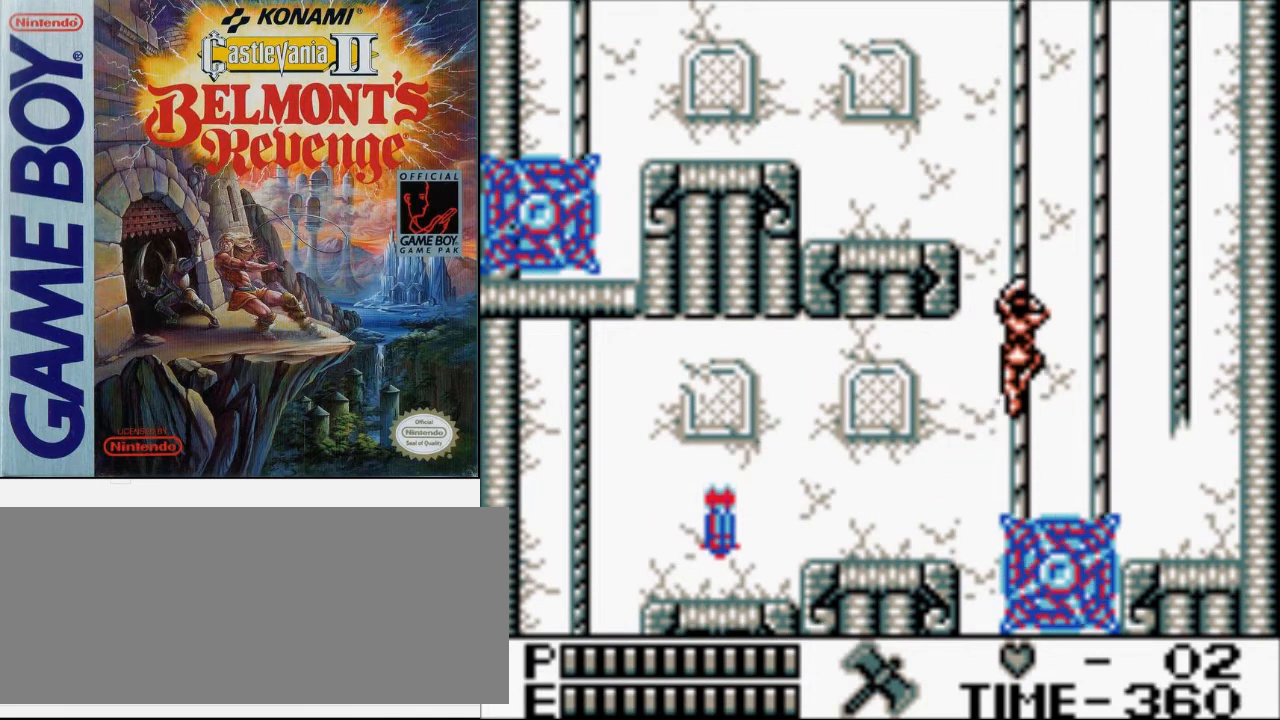
{"buttons": ["DPAD_UP"], "events": [[33, "DPAD_LEFT", "down"], [167, "DPAD_LEFT", "up"]]}
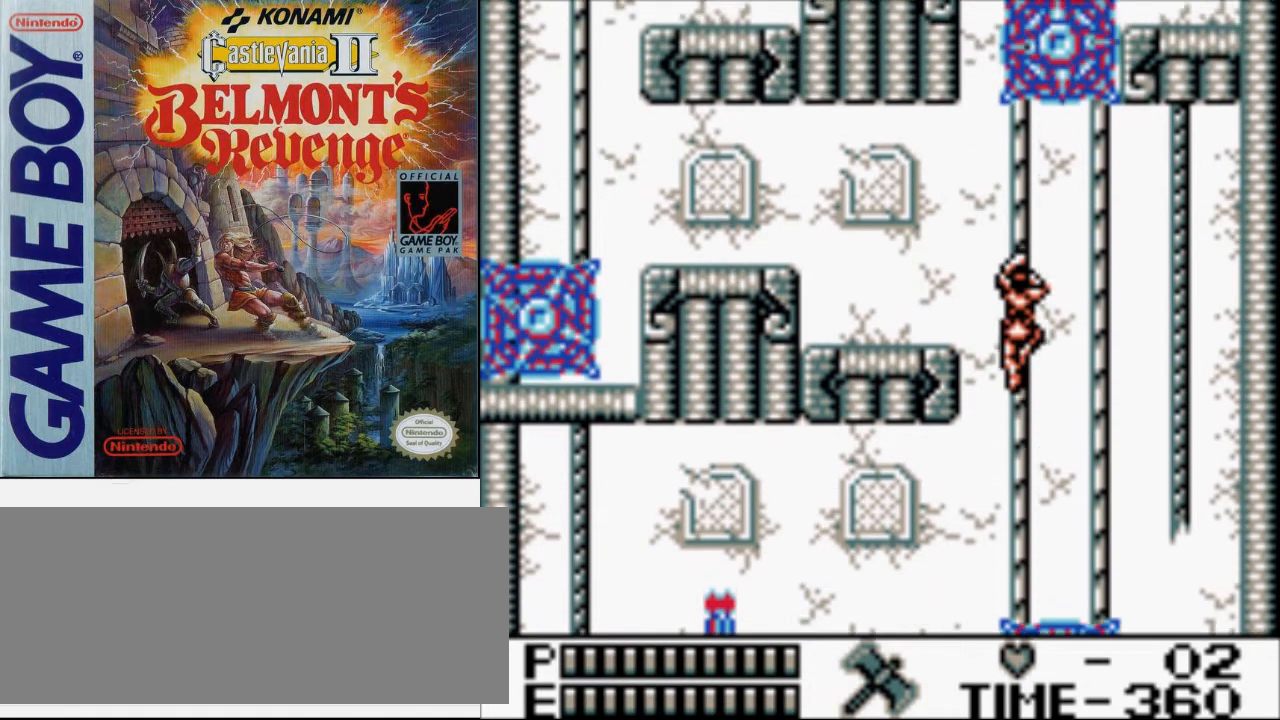
{"buttons": ["A", "DPAD_RIGHT"], "events": [[367, "DPAD_RIGHT", "down"], [400, "DPAD_UP", "up"], [467, "A", "down"]]}
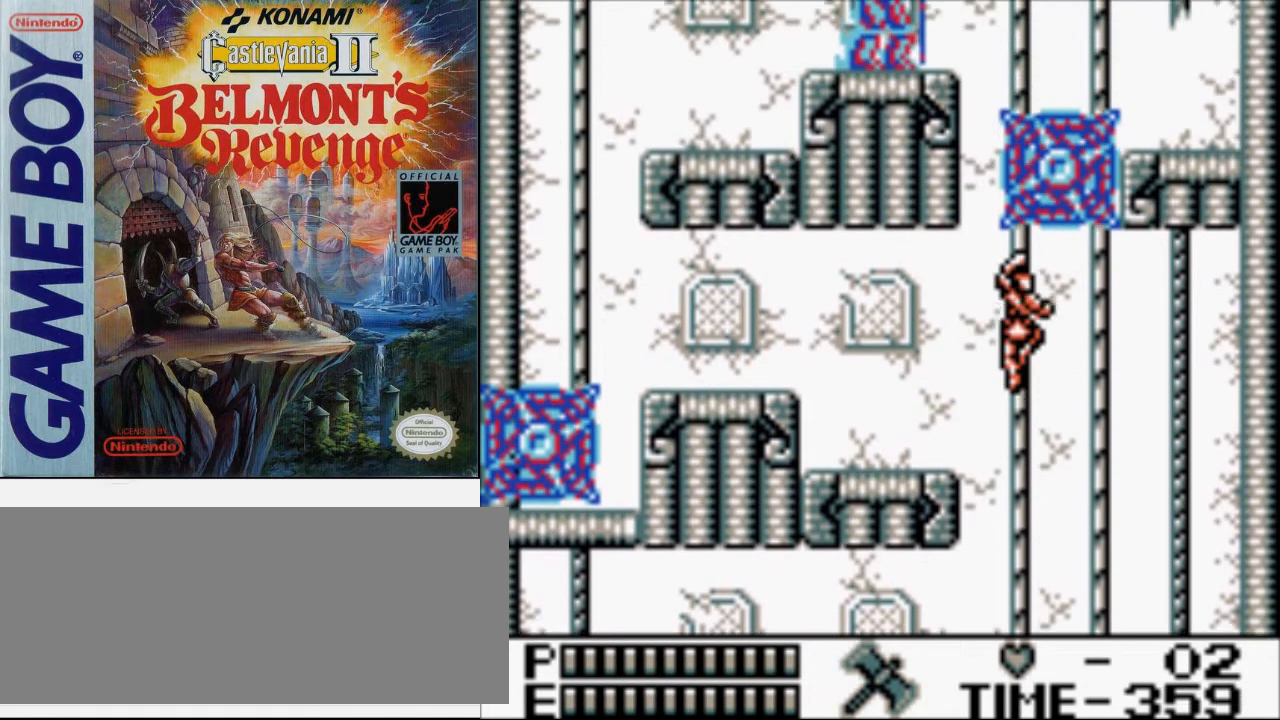
{"buttons": ["DPAD_UP", "DPAD_RIGHT"], "events": [[100, "A", "up"], [333, "DPAD_UP", "down"], [400, "DPAD_RIGHT", "up"], [433, "DPAD_RIGHT", "down"]]}
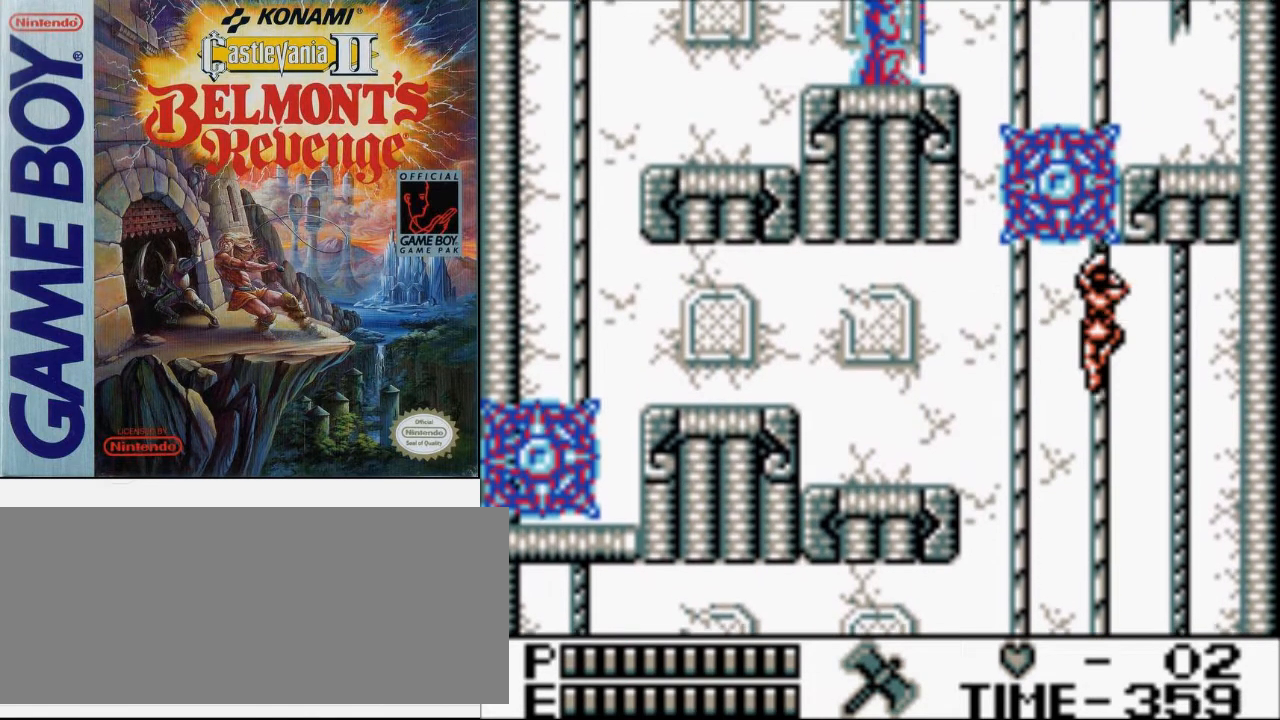
{"buttons": ["DPAD_UP"], "events": [[100, "DPAD_RIGHT", "up"]]}
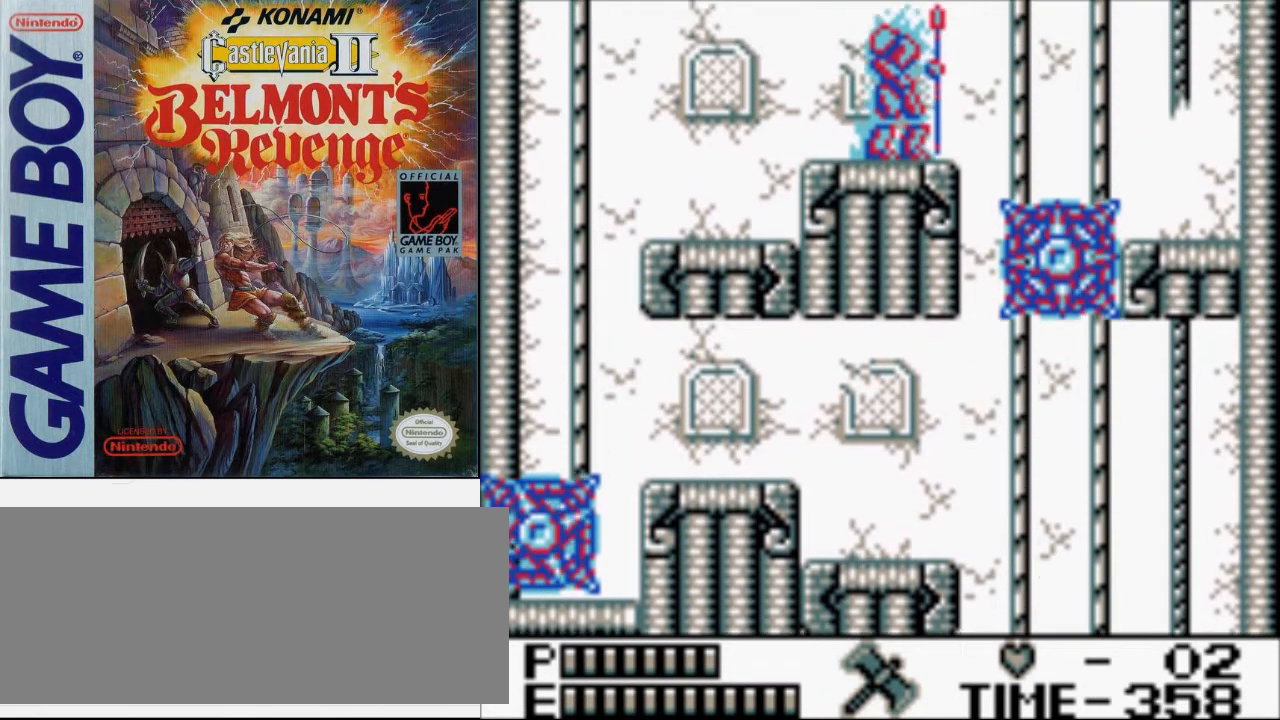
{"buttons": ["DPAD_UP"], "events": []}
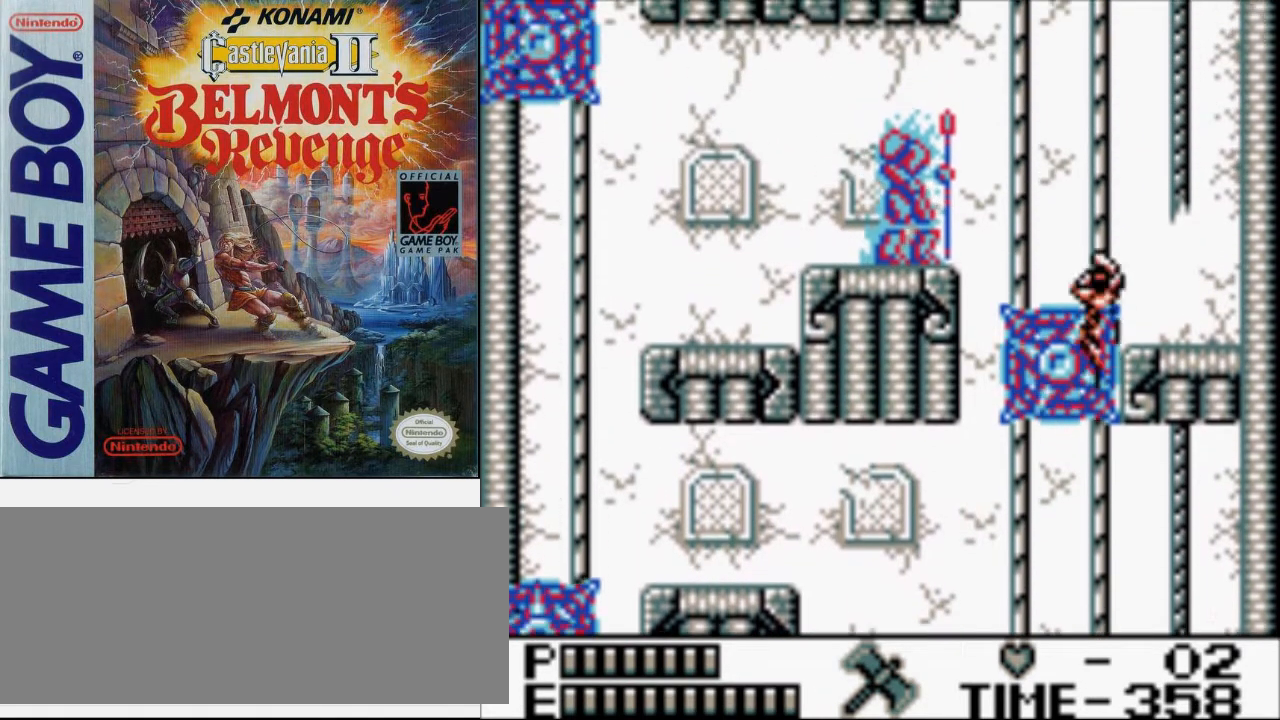
{"buttons": ["DPAD_UP"], "events": []}
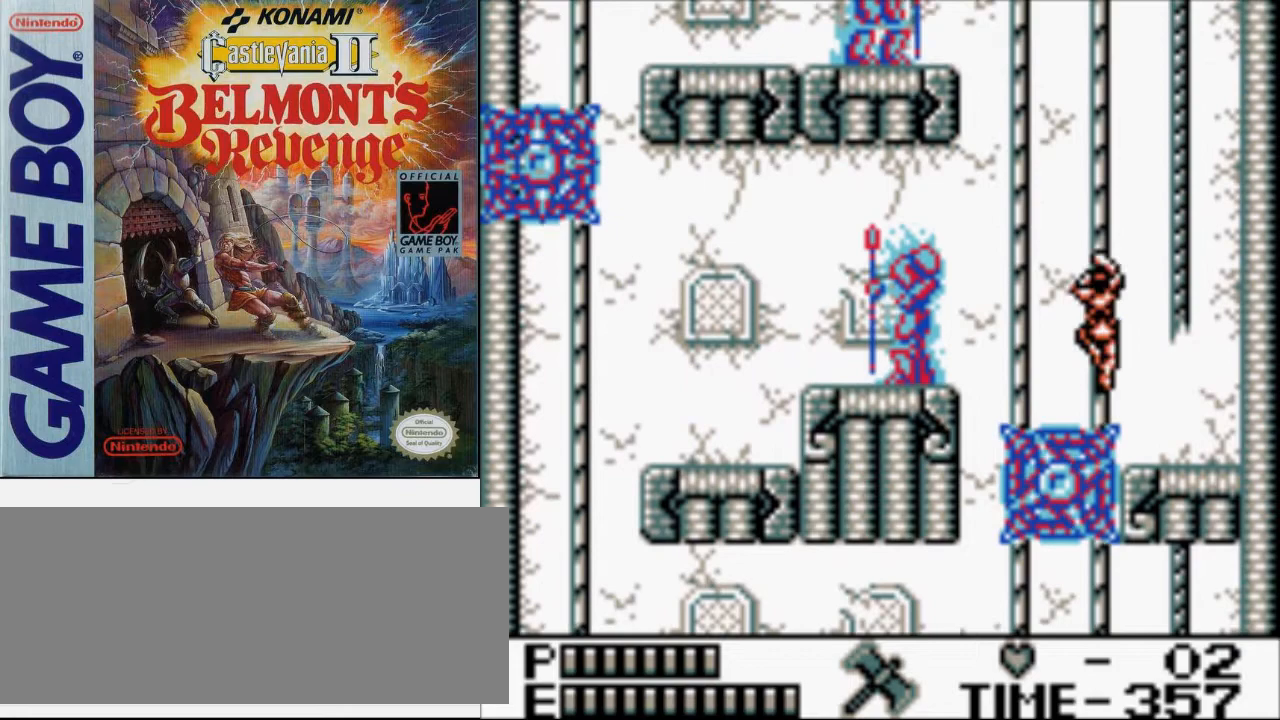
{"buttons": ["DPAD_UP"], "events": []}
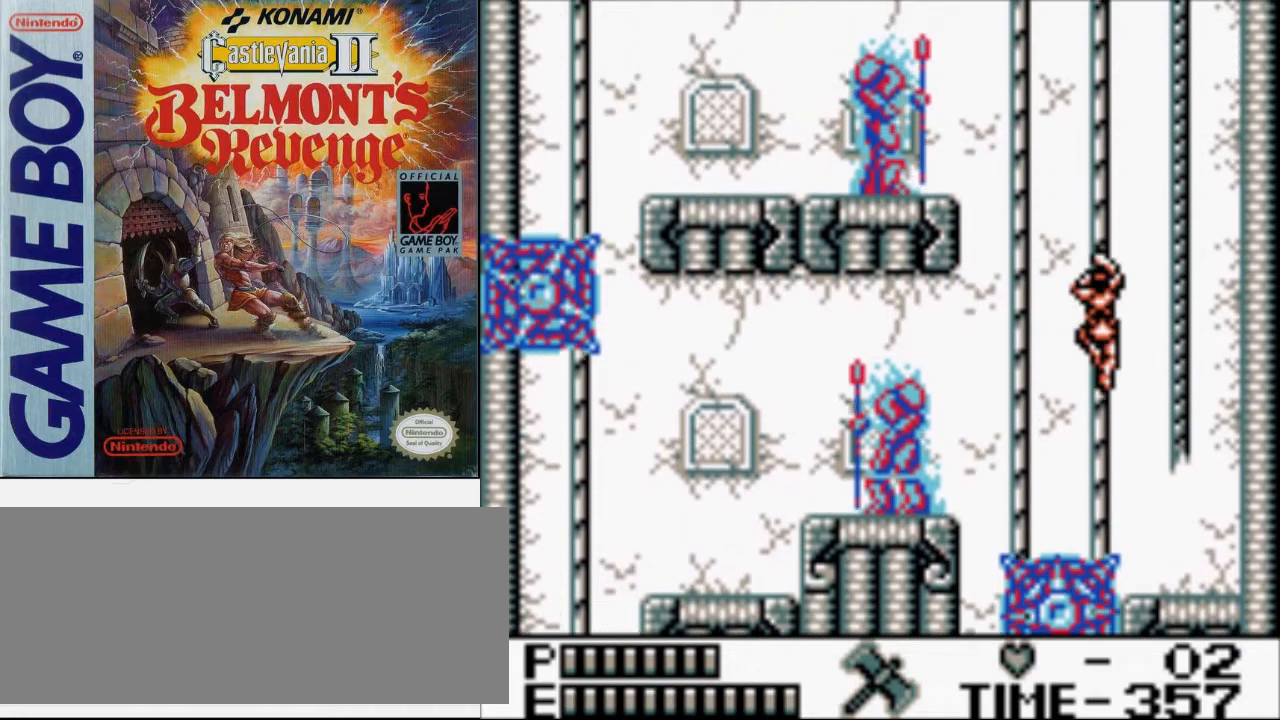
{"buttons": ["DPAD_UP"], "events": []}
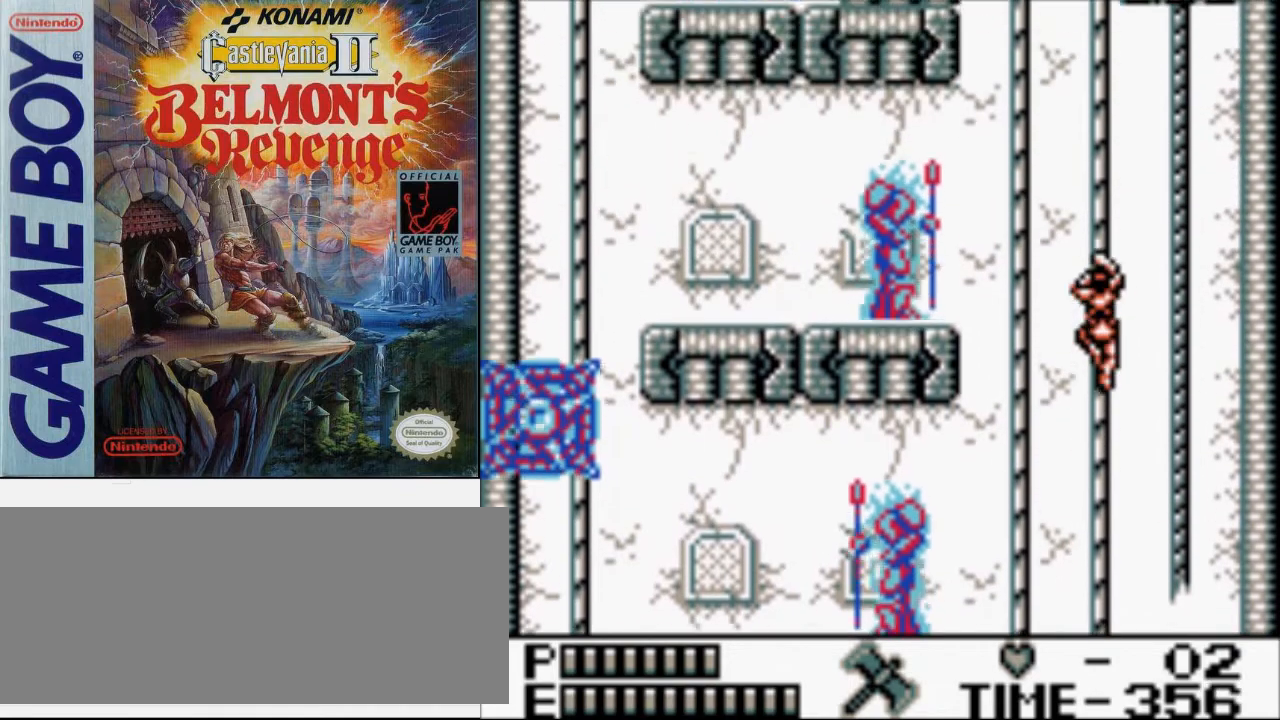
{"buttons": ["DPAD_UP"], "events": []}
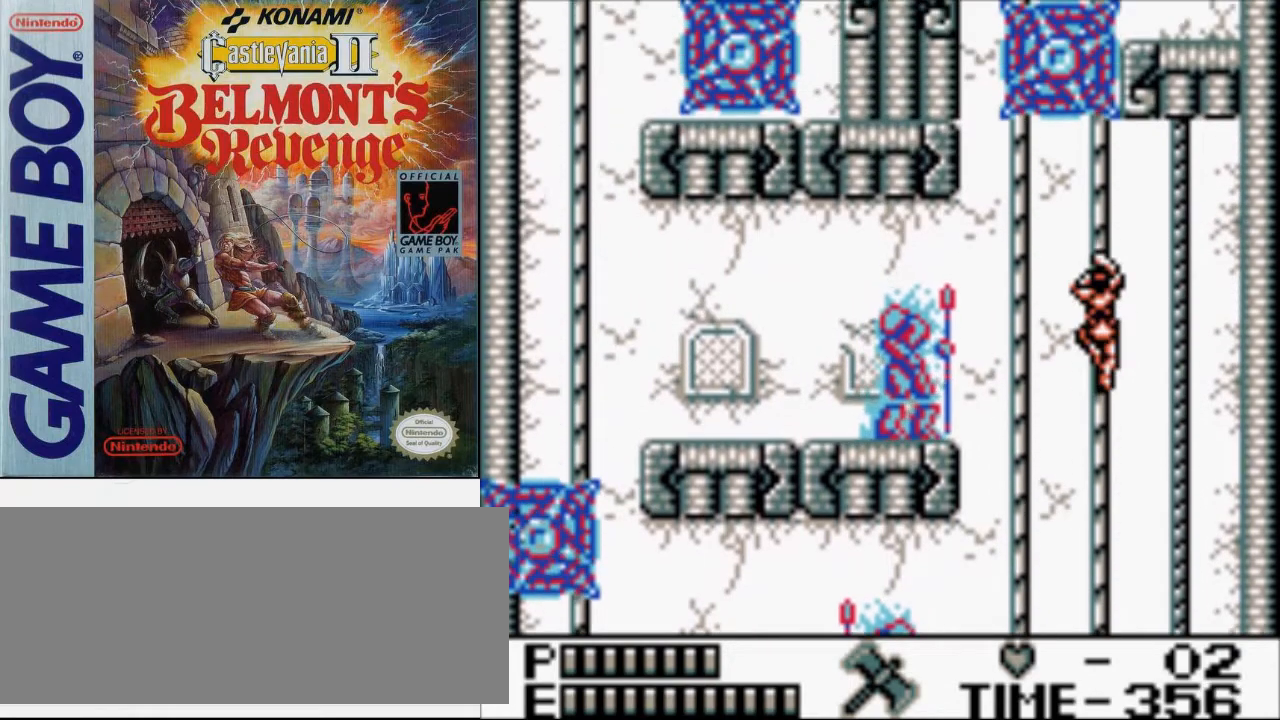
{"buttons": ["DPAD_UP"], "events": []}